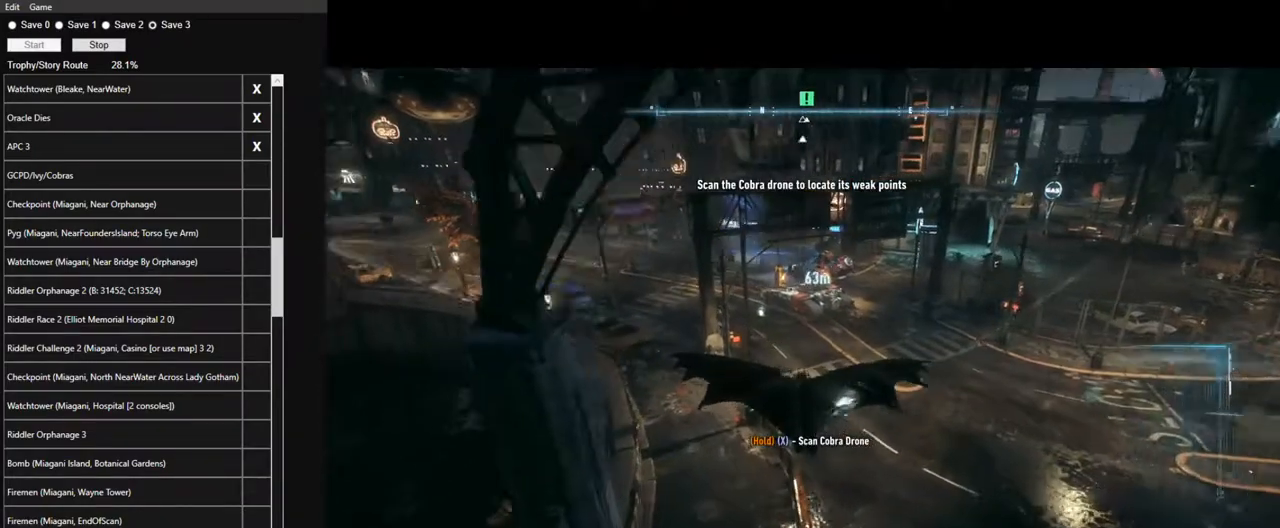
Gameplay with keyboard and mouse; each line is a JSON object with the keys and mouse buttons held at the frame after it. "events" lists presses ("down") and releases ("up") of "1", "2", "3", "4", "5", "a", "alt", "c", "caps_lock", "ctrl", "d", "e", "f", "g", "q", "r", "s", "shift", "space", "t", "tab", "v", "w", "x", "z", "mouse_left", "mouse_wheel" and "mouse_right" between this image and that frame as [ms after this image, input, new state], when the widget could be followed in between. "mouse_left", "mouse_wheel", "mouse_right" = the "left", "wheel", "right" buttons of the "mouse" list. No other keys are recorded. "wheel" means that the mouse wheel is clicked or scrolled. "mouse_move" is the direction in which the mouse moves at that frame (one of eight, or "still"), when it could be read.
{"keys": ["space"], "mouse": [], "mouse_move": "left", "events": []}
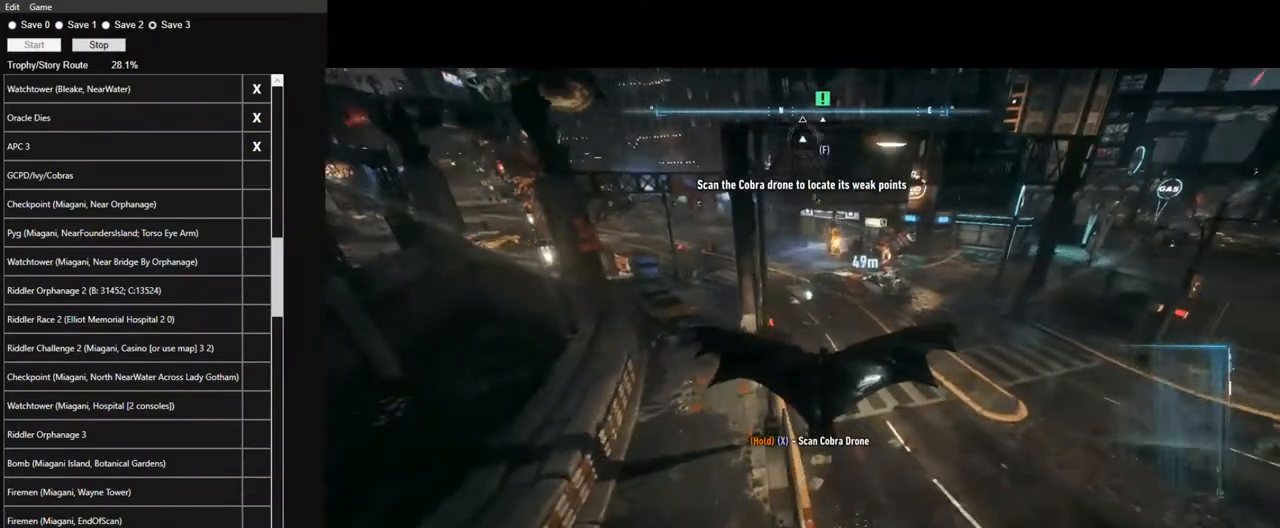
{"keys": ["space"], "mouse": [], "mouse_move": "left", "events": []}
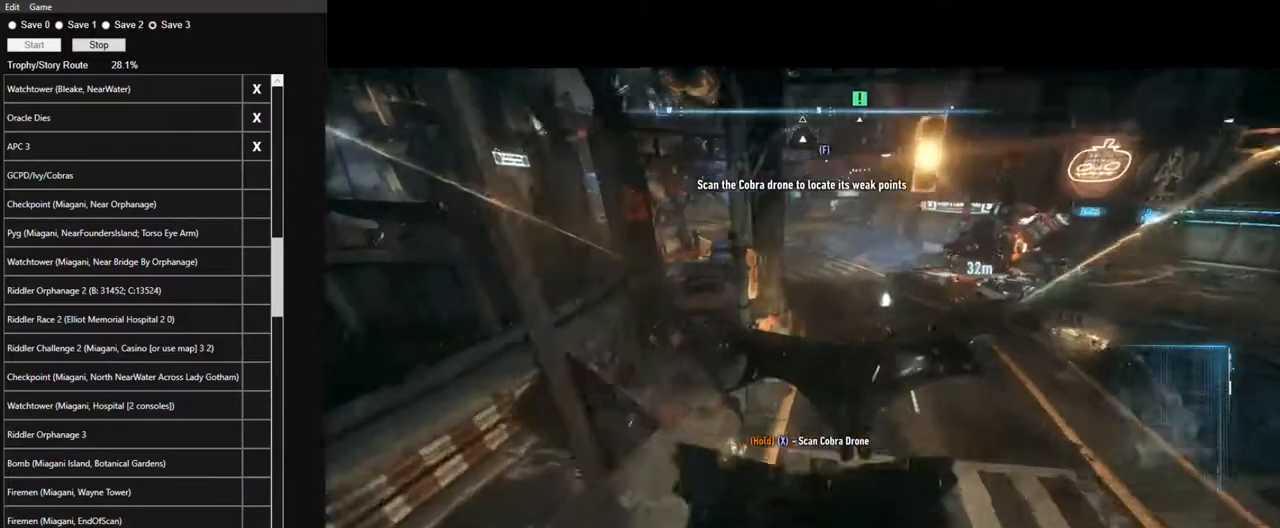
{"keys": [], "mouse": [], "mouse_move": "left", "events": [[434, "space", "up"]]}
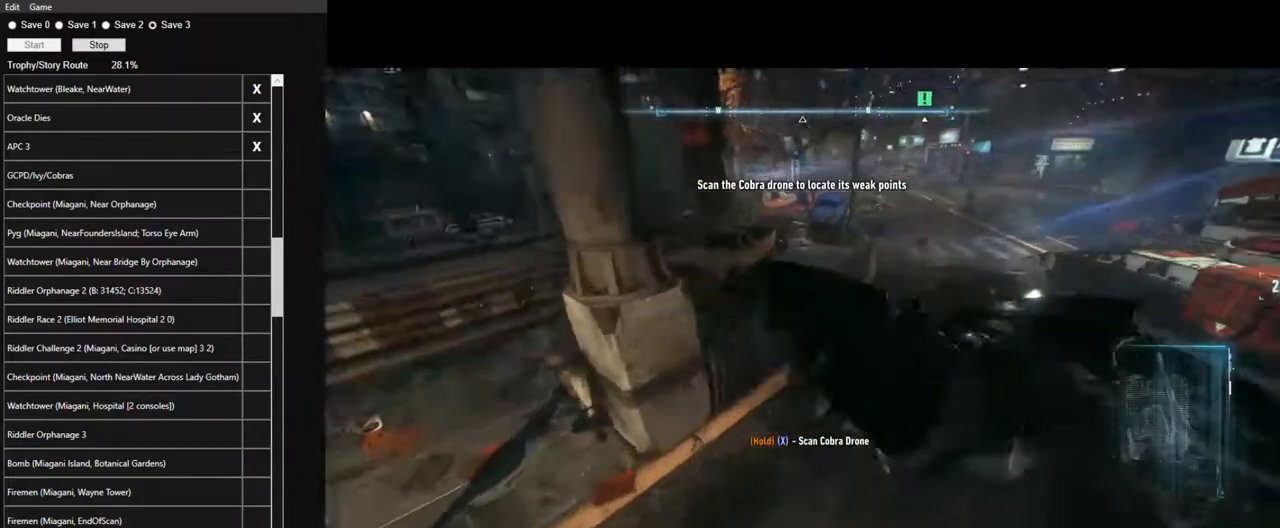
{"keys": [], "mouse": [], "mouse_move": "right", "events": []}
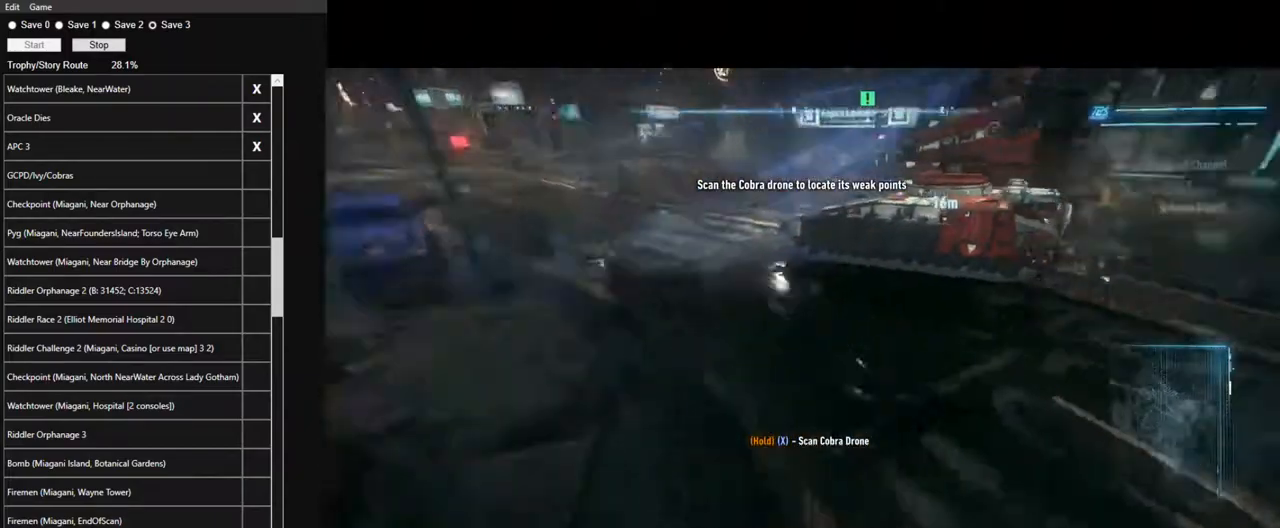
{"keys": ["x"], "mouse": [], "mouse_move": "still", "events": [[84, "x", "down"]]}
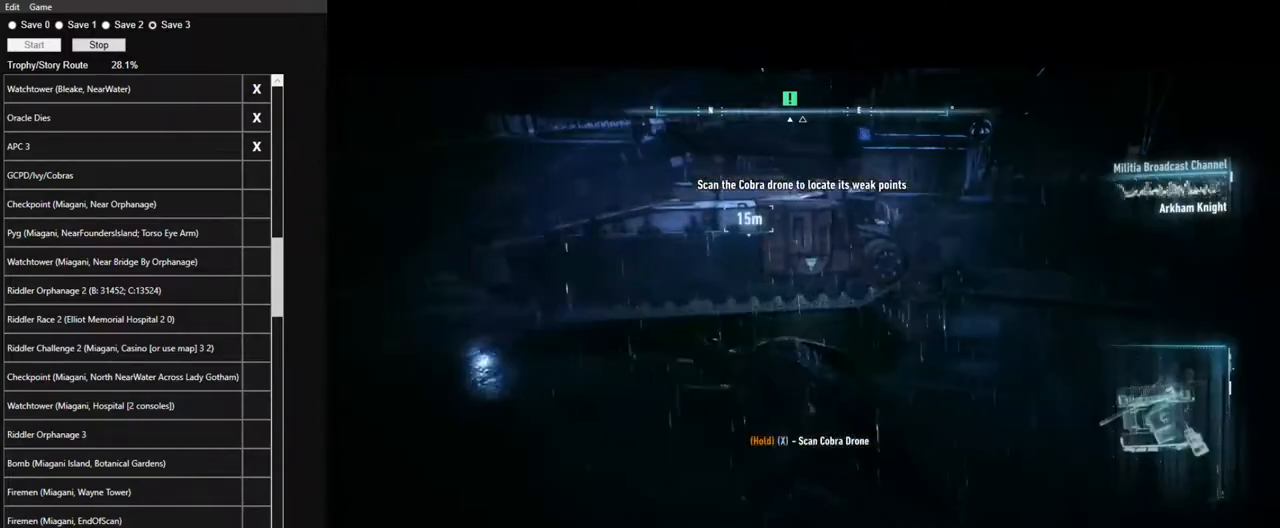
{"keys": ["space", "w"], "mouse": [], "mouse_move": "still", "events": [[100, "w", "down"], [100, "x", "up"], [250, "space", "down"]]}
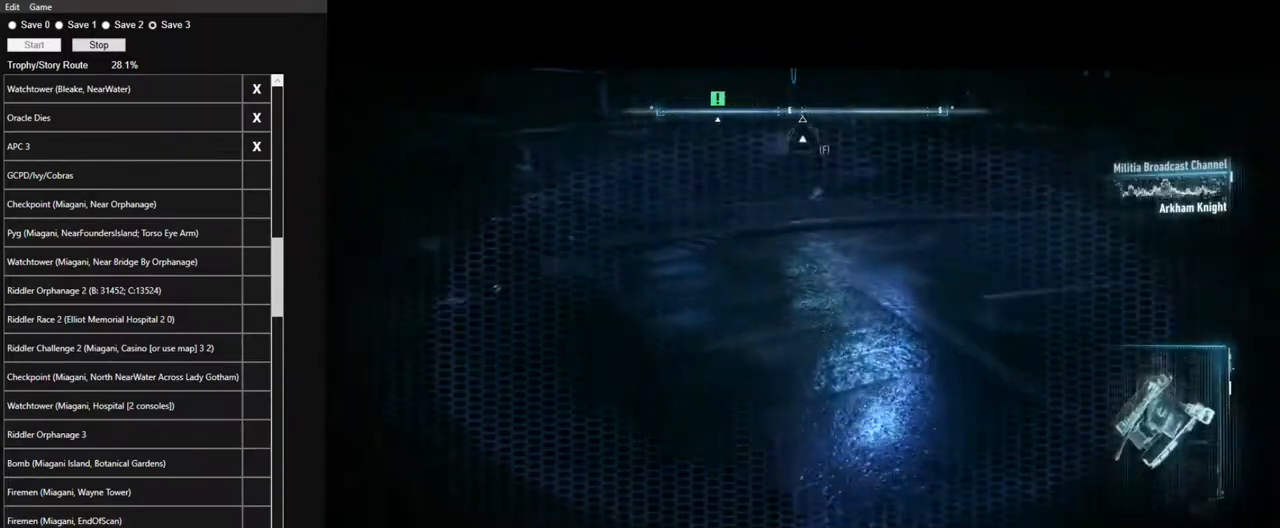
{"keys": ["space", "w"], "mouse": [], "mouse_move": "left", "events": []}
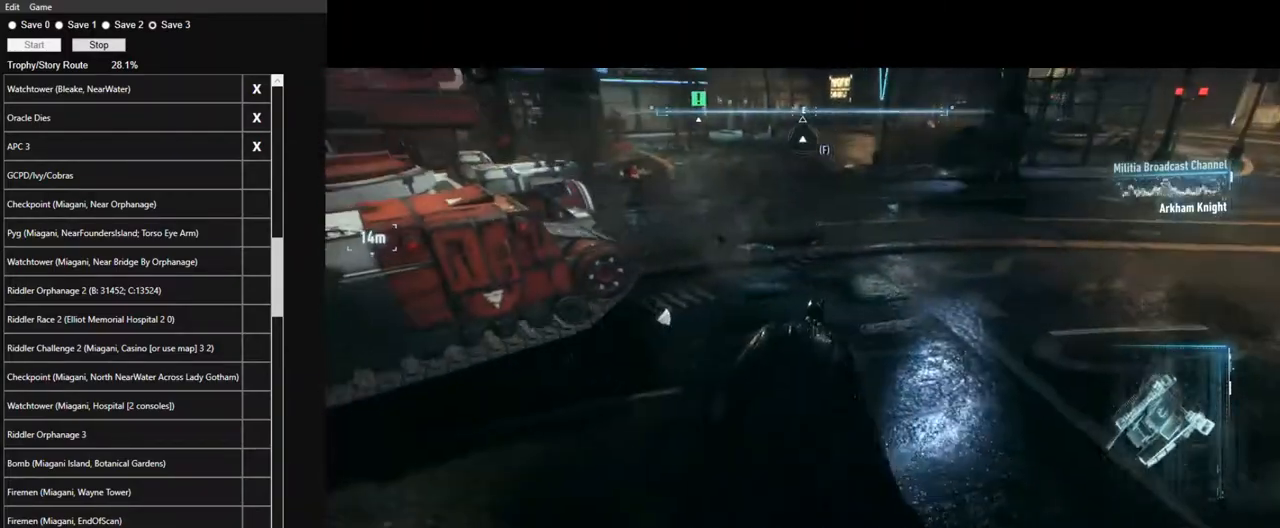
{"keys": ["space", "w"], "mouse": [], "mouse_move": "left", "events": []}
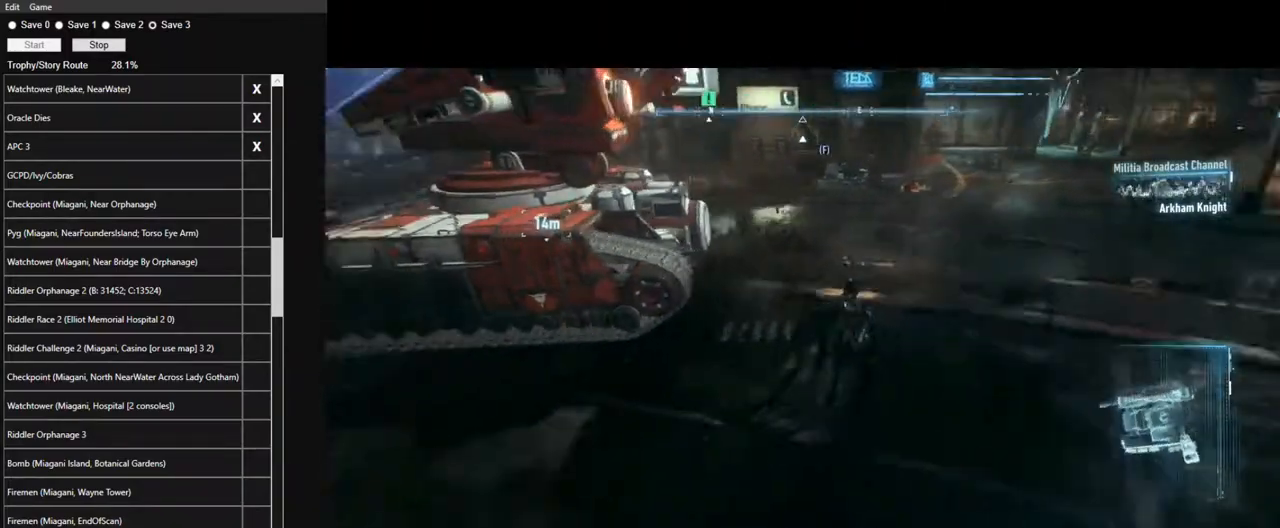
{"keys": ["space", "w"], "mouse": [], "mouse_move": "left", "events": []}
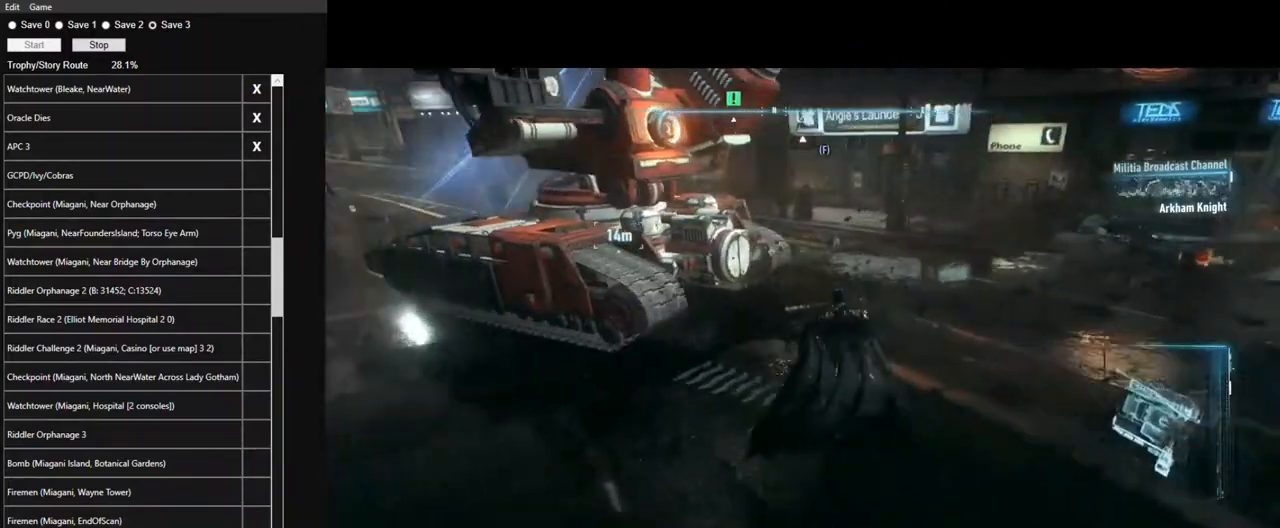
{"keys": ["x"], "mouse": [], "mouse_move": "still", "events": [[17, "space", "up"], [167, "x", "down"], [300, "w", "up"]]}
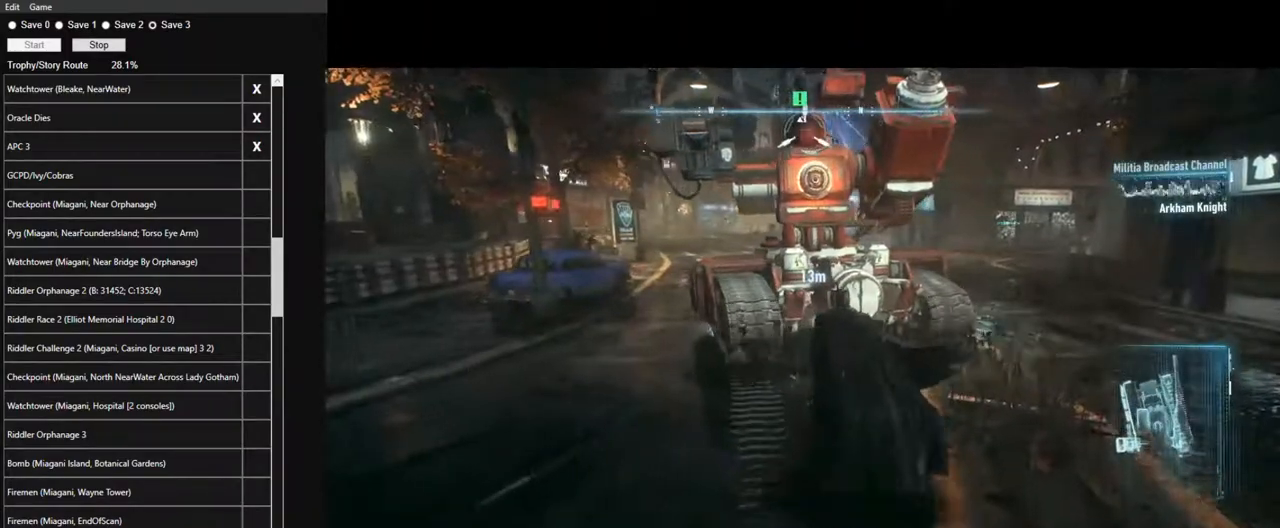
{"keys": ["space", "w"], "mouse": [], "mouse_move": "still", "events": [[34, "w", "down"], [134, "x", "up"], [267, "space", "down"]]}
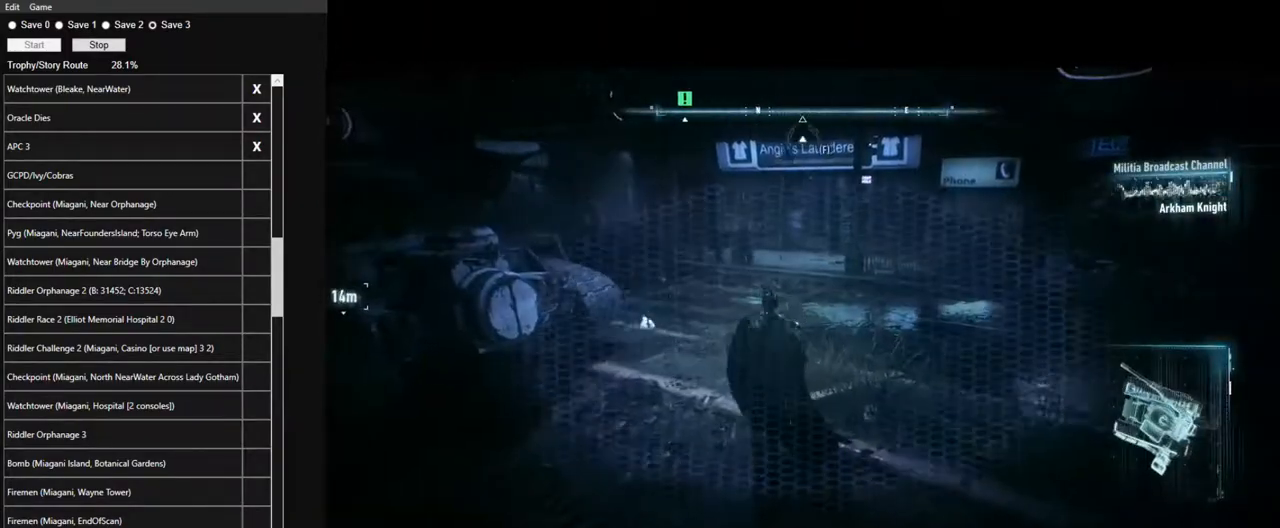
{"keys": ["space", "w"], "mouse": [], "mouse_move": "left", "events": []}
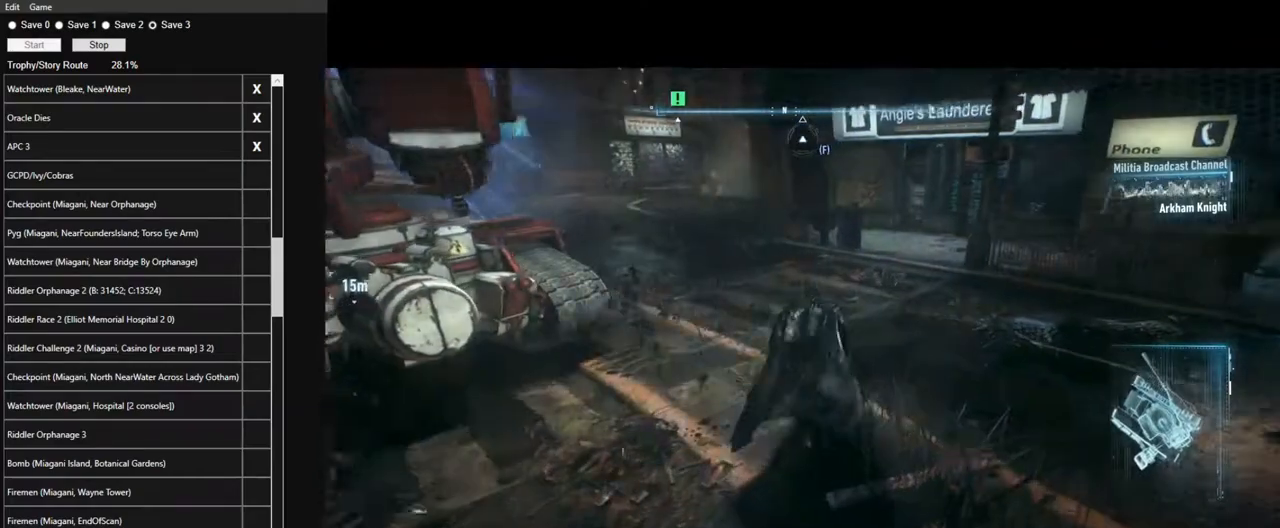
{"keys": ["space", "w"], "mouse": [], "mouse_move": "still", "events": []}
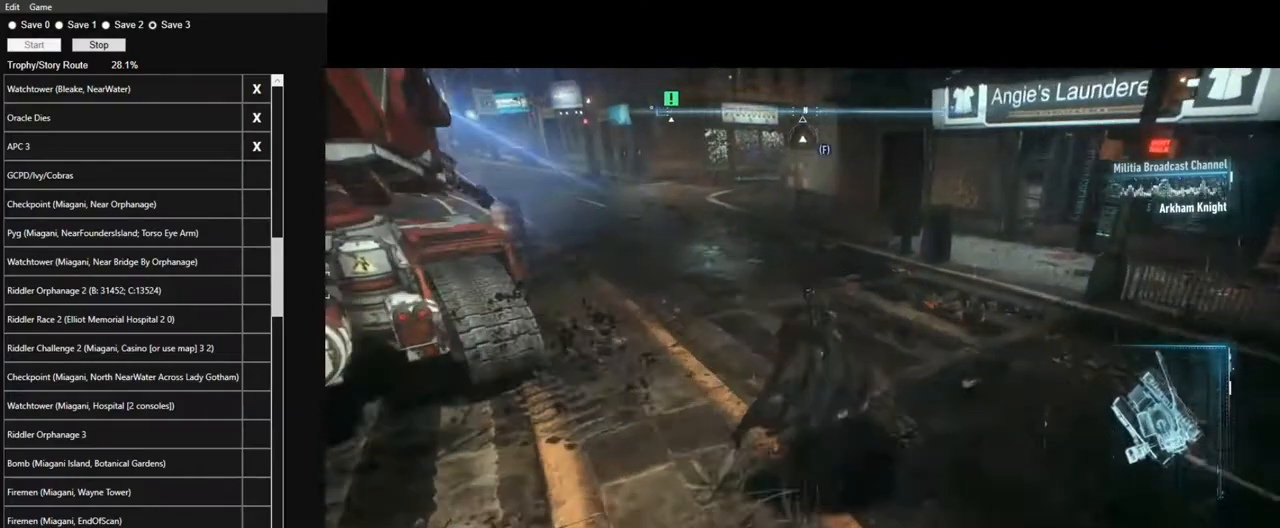
{"keys": ["space", "w"], "mouse": [], "mouse_move": "left", "events": []}
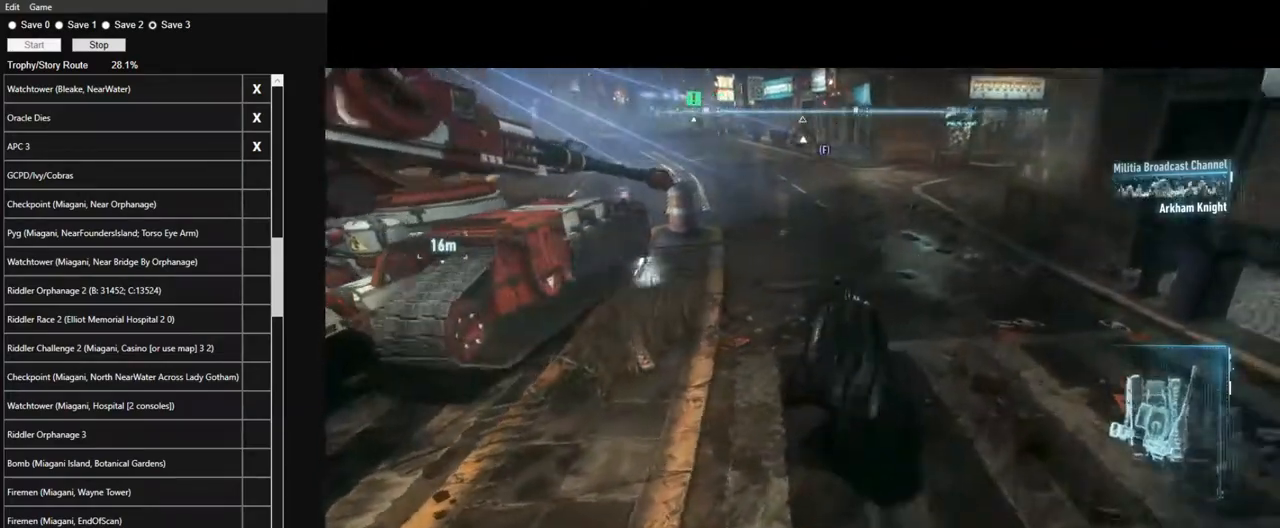
{"keys": ["x"], "mouse": [], "mouse_move": "still", "events": [[100, "space", "up"], [100, "w", "up"], [234, "x", "down"]]}
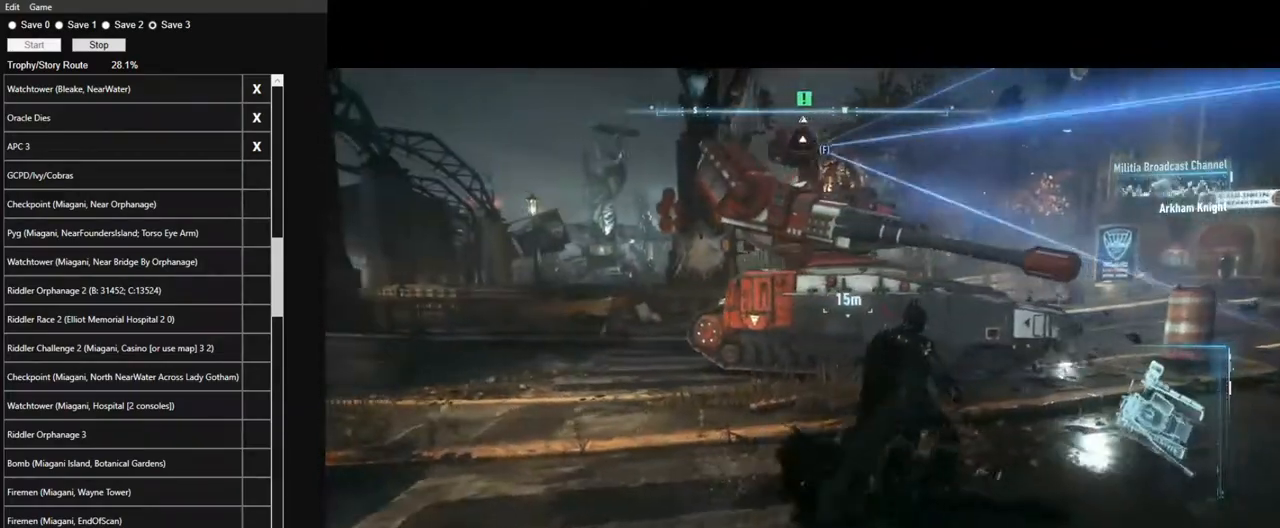
{"keys": [], "mouse": [], "mouse_move": "up-right", "events": [[217, "a", "down"], [217, "x", "up"], [450, "a", "up"]]}
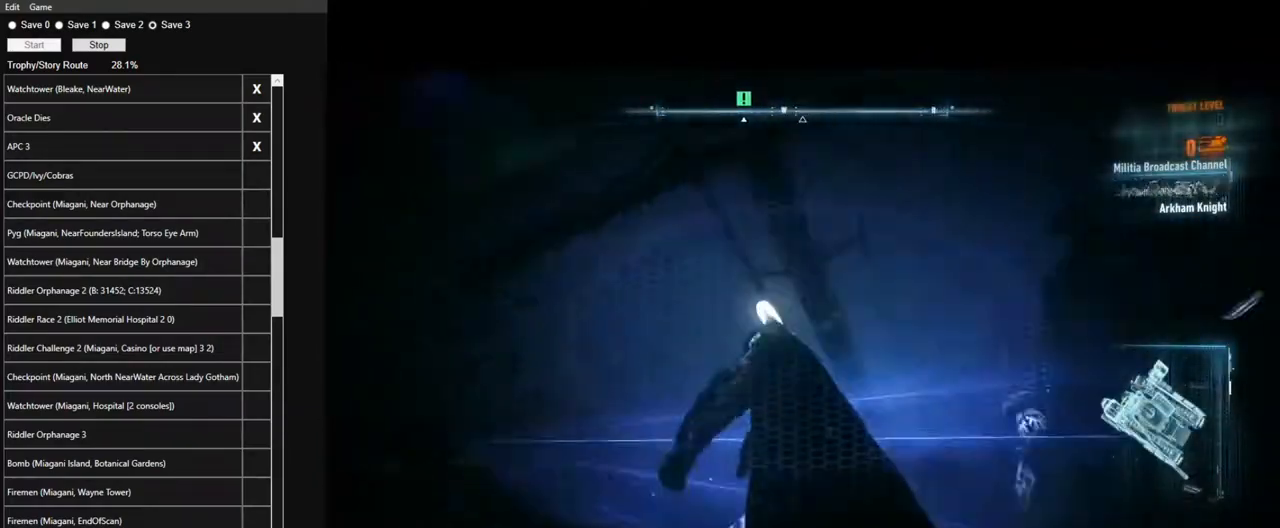
{"keys": ["space"], "mouse": [], "mouse_move": "down", "events": [[84, "f", "down"], [184, "f", "up"], [234, "f", "down"], [317, "f", "up"], [417, "f", "down"], [467, "f", "up"], [500, "space", "down"]]}
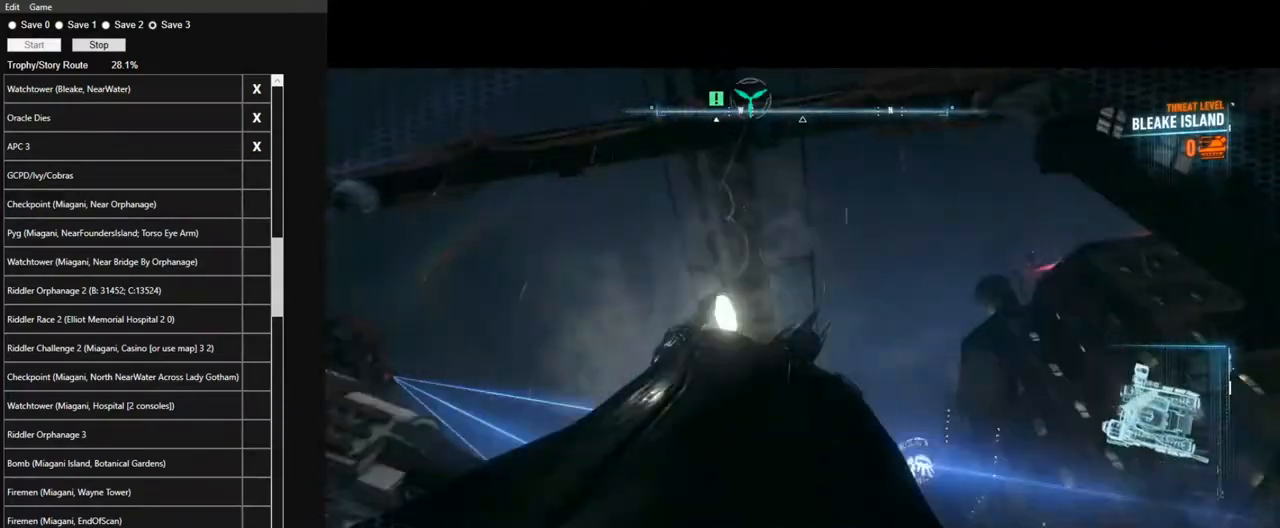
{"keys": ["space"], "mouse": [], "mouse_move": "still", "events": [[100, "space", "up"], [150, "space", "down"], [234, "space", "up"], [334, "space", "down"], [434, "space", "up"], [467, "space", "down"]]}
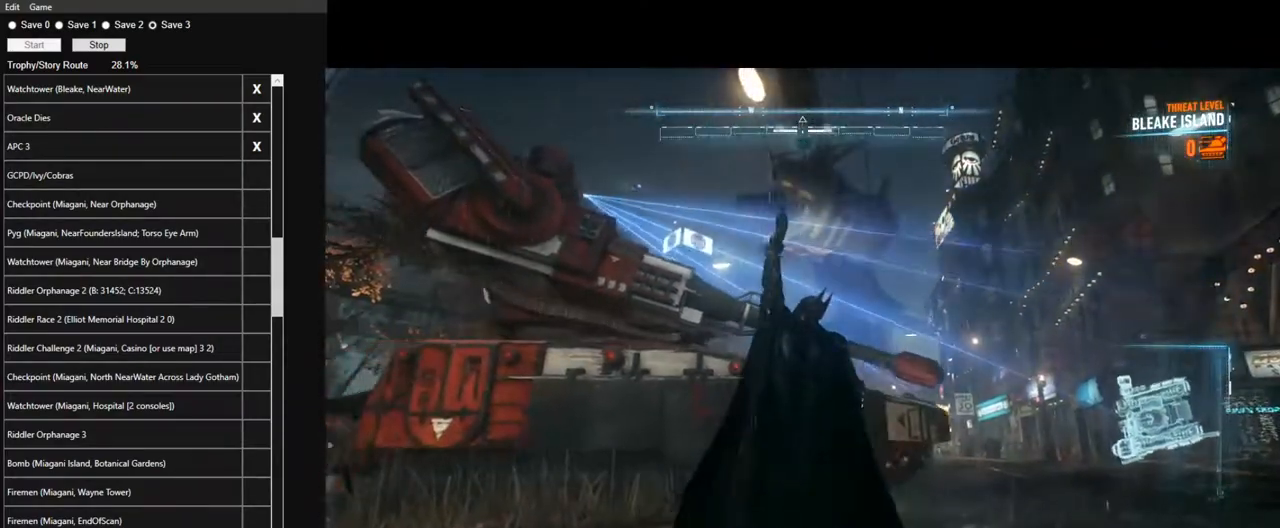
{"keys": ["space"], "mouse": [], "mouse_move": "down-right", "events": [[67, "space", "up"], [167, "space", "down"], [250, "space", "up"], [300, "space", "down"], [400, "space", "up"], [484, "space", "down"]]}
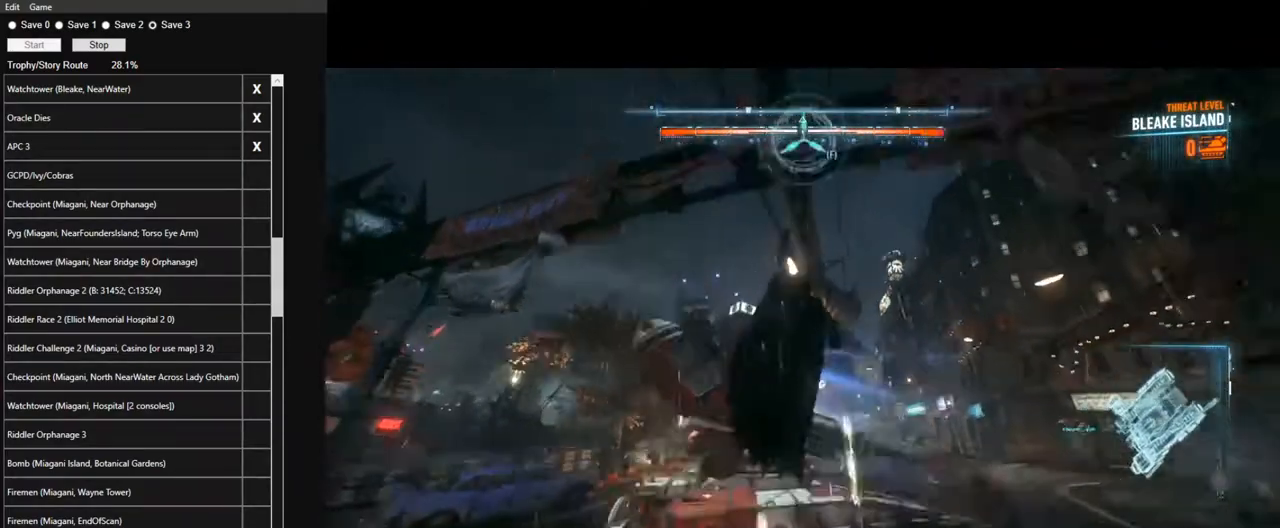
{"keys": ["space"], "mouse": [], "mouse_move": "right", "events": []}
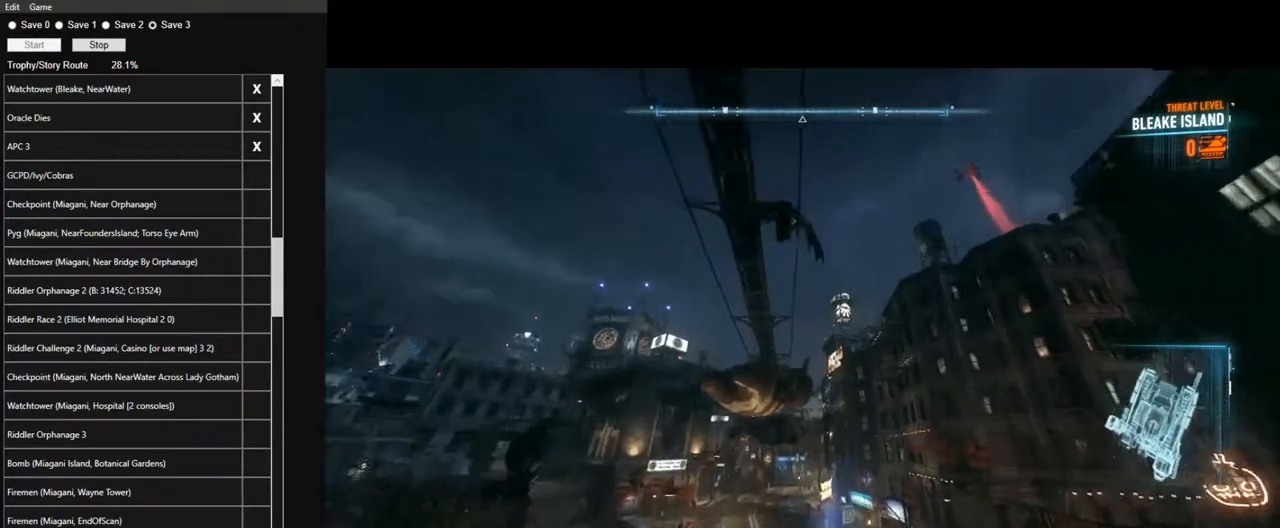
{"keys": ["space"], "mouse": [], "mouse_move": "up-right", "events": []}
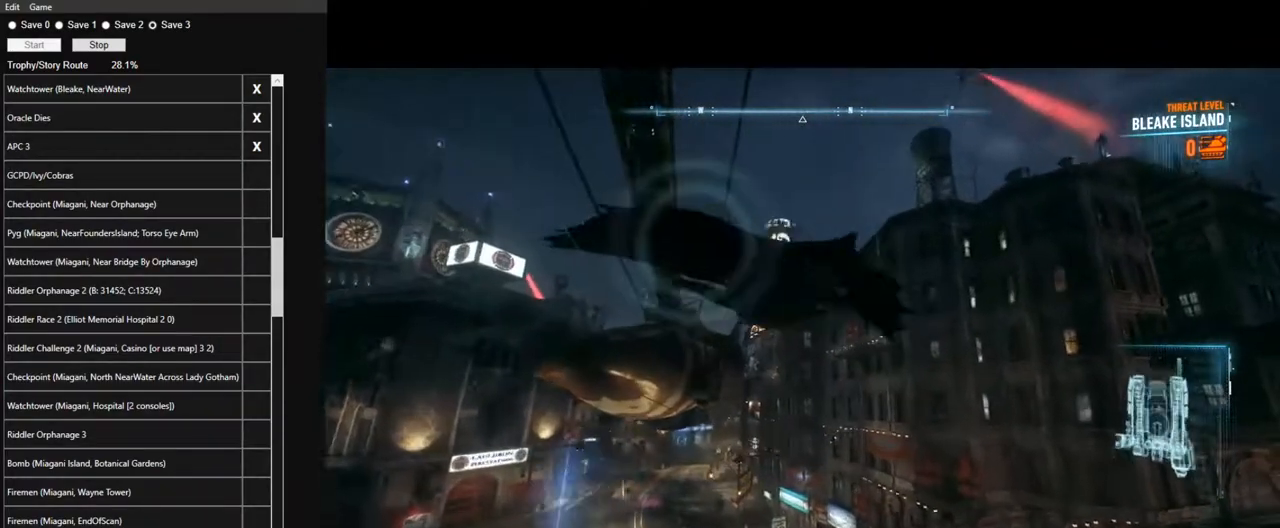
{"keys": ["space"], "mouse": [], "mouse_move": "still", "events": [[17, "f", "down"], [167, "f", "up"]]}
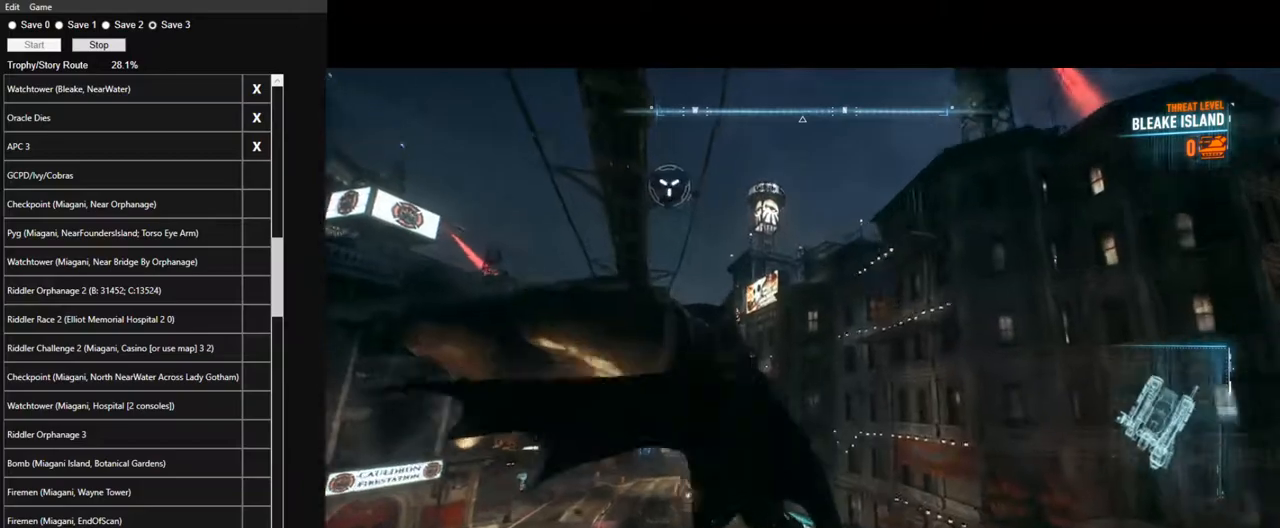
{"keys": ["space"], "mouse": [], "mouse_move": "still", "events": [[34, "space", "up"], [134, "space", "down"], [184, "space", "up"], [267, "space", "down"], [367, "space", "up"], [467, "space", "down"]]}
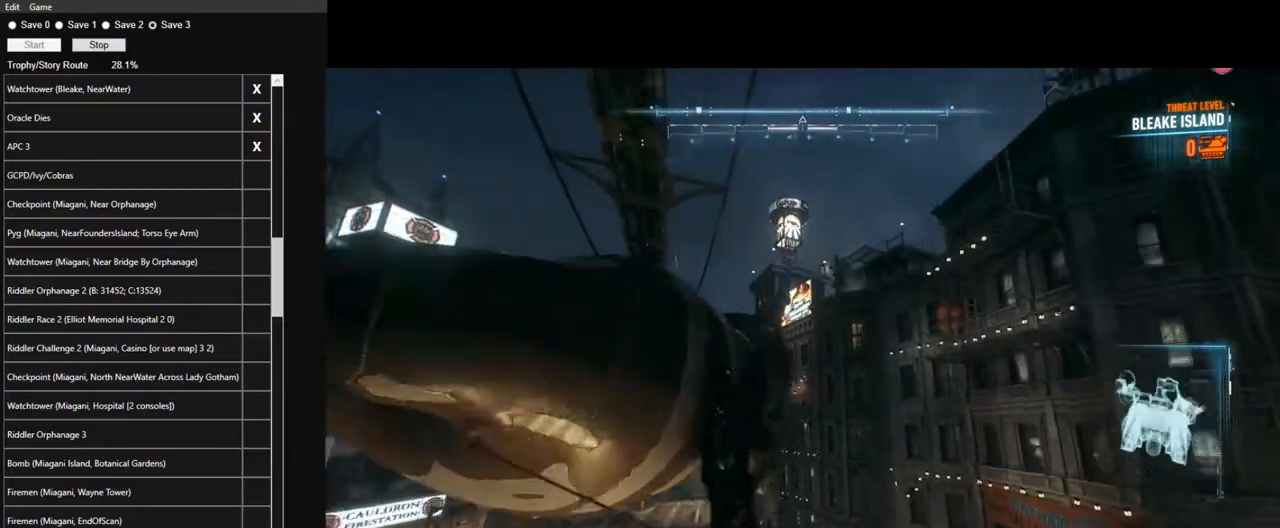
{"keys": ["space"], "mouse": [], "mouse_move": "still", "events": [[50, "space", "up"], [150, "space", "down"], [200, "space", "up"], [284, "space", "down"], [384, "space", "up"], [467, "space", "down"]]}
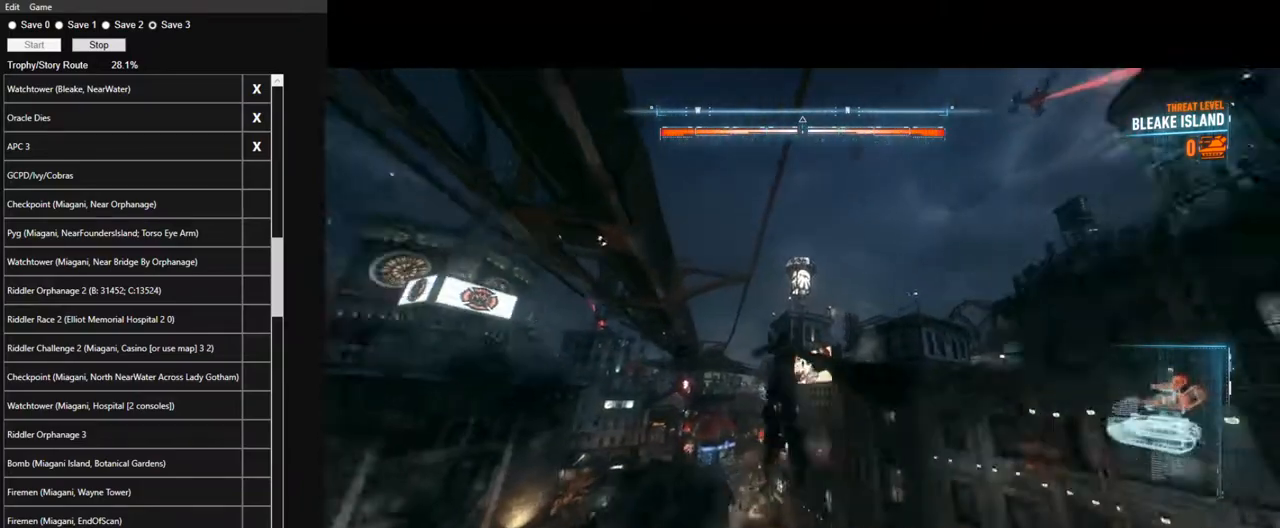
{"keys": ["space"], "mouse": [], "mouse_move": "right", "events": [[67, "space", "up"], [117, "space", "down"], [217, "space", "up"], [300, "space", "down"]]}
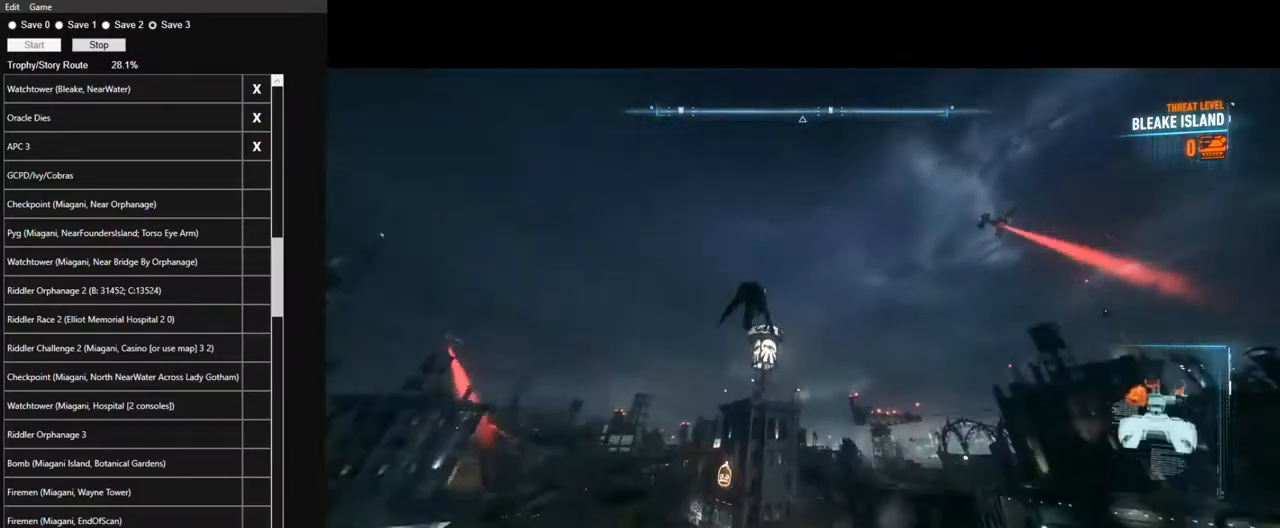
{"keys": ["space"], "mouse": [], "mouse_move": "down-right", "events": []}
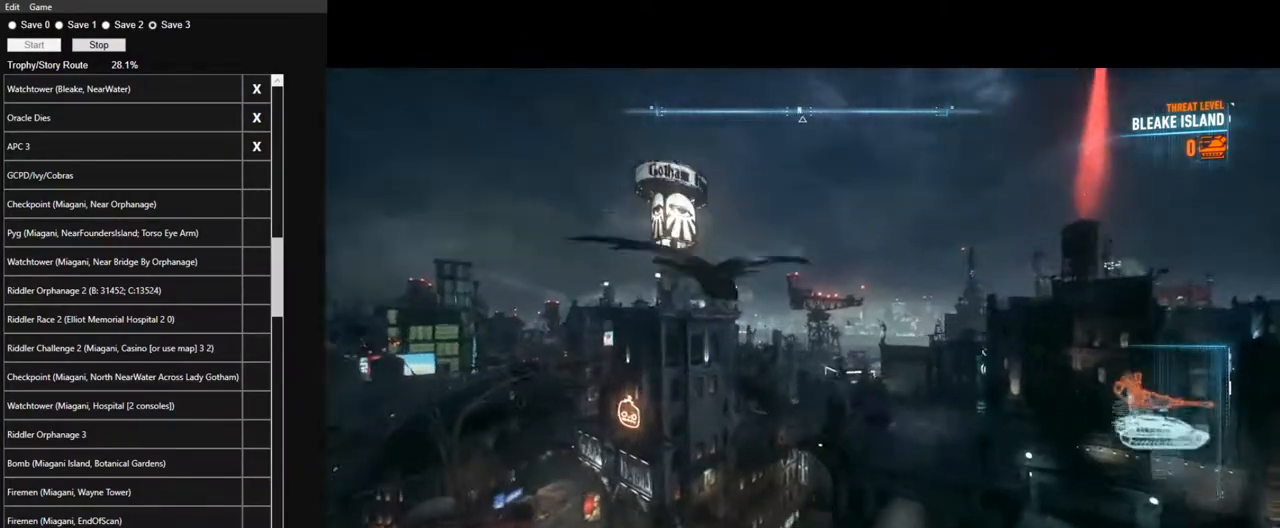
{"keys": ["space"], "mouse": [], "mouse_move": "still", "events": []}
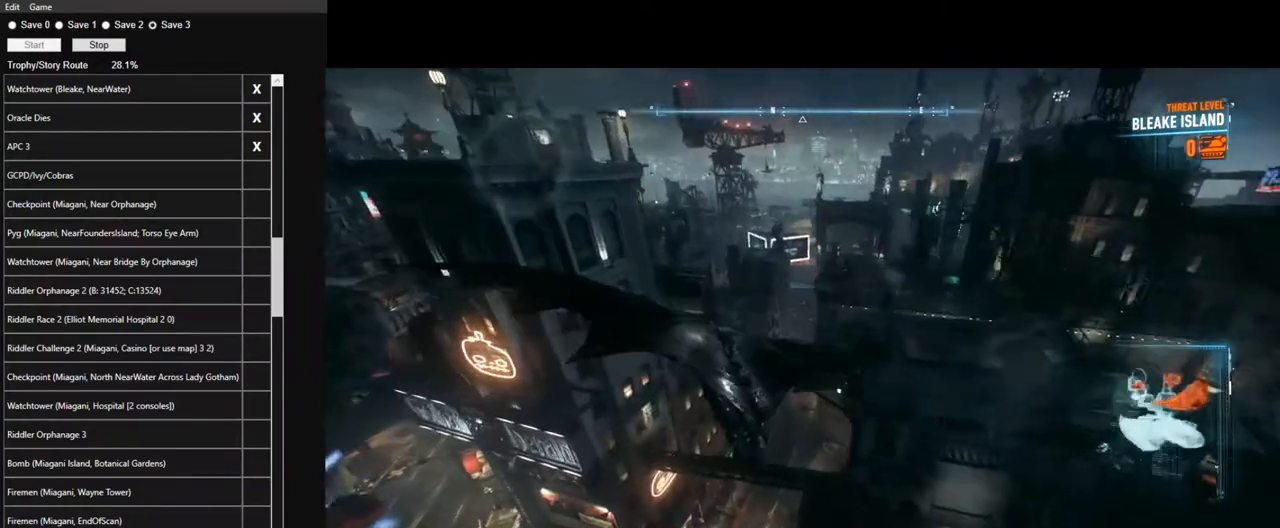
{"keys": ["ctrl", "space"], "mouse": [], "mouse_move": "still", "events": [[350, "ctrl", "down"]]}
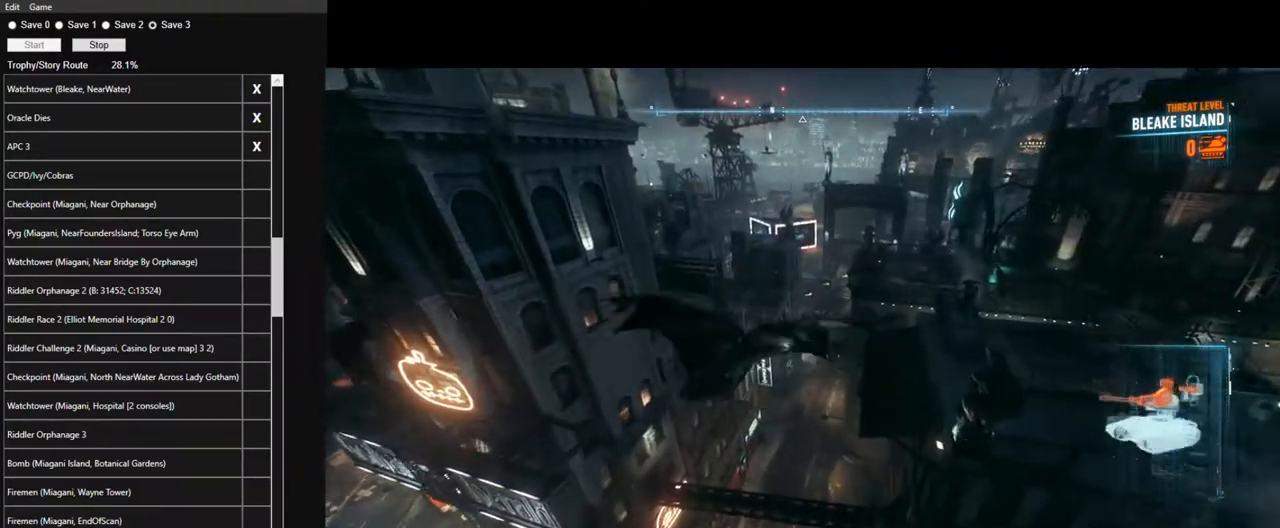
{"keys": ["space"], "mouse": [], "mouse_move": "still", "events": [[267, "ctrl", "up"]]}